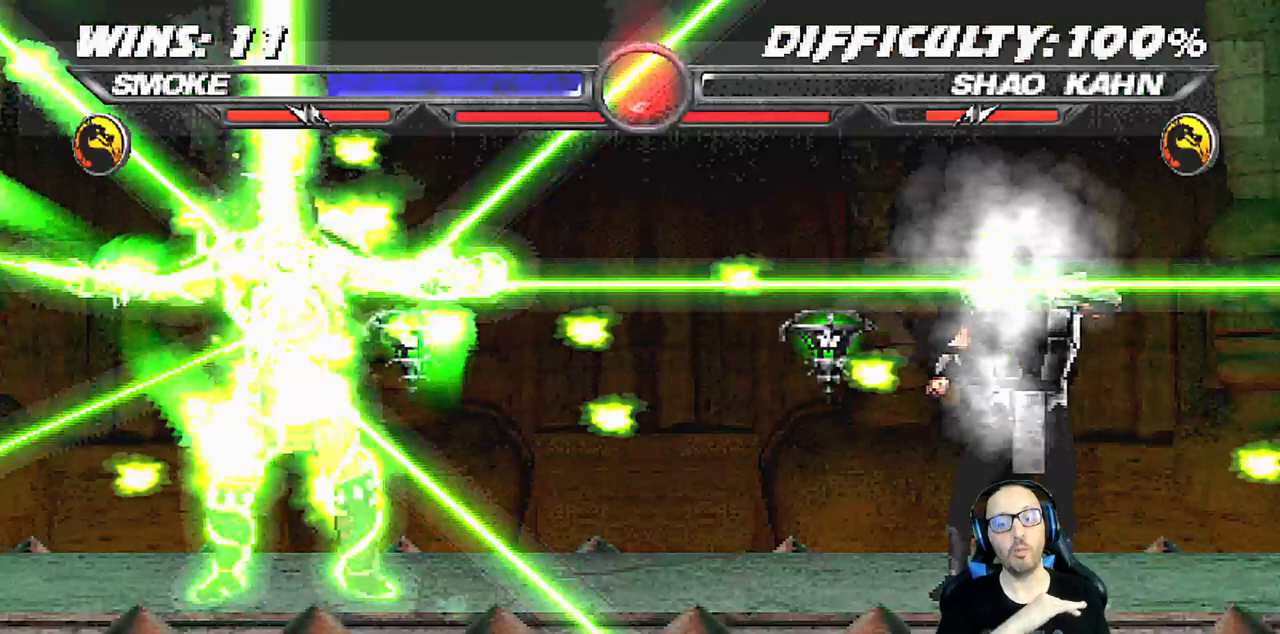
Gameplay with a controller (PlayStation layout); each line is a JSON object with the inputs held at the frame after it. "events" lists button and stick changes between this image and that frame as [ms after this image, input, new state], when the widget could be followed in between.
{"buttons": [], "left_stick": "center", "right_stick": "center", "events": [[17, "right_stick", "down"], [183, "right_stick", "center"]]}
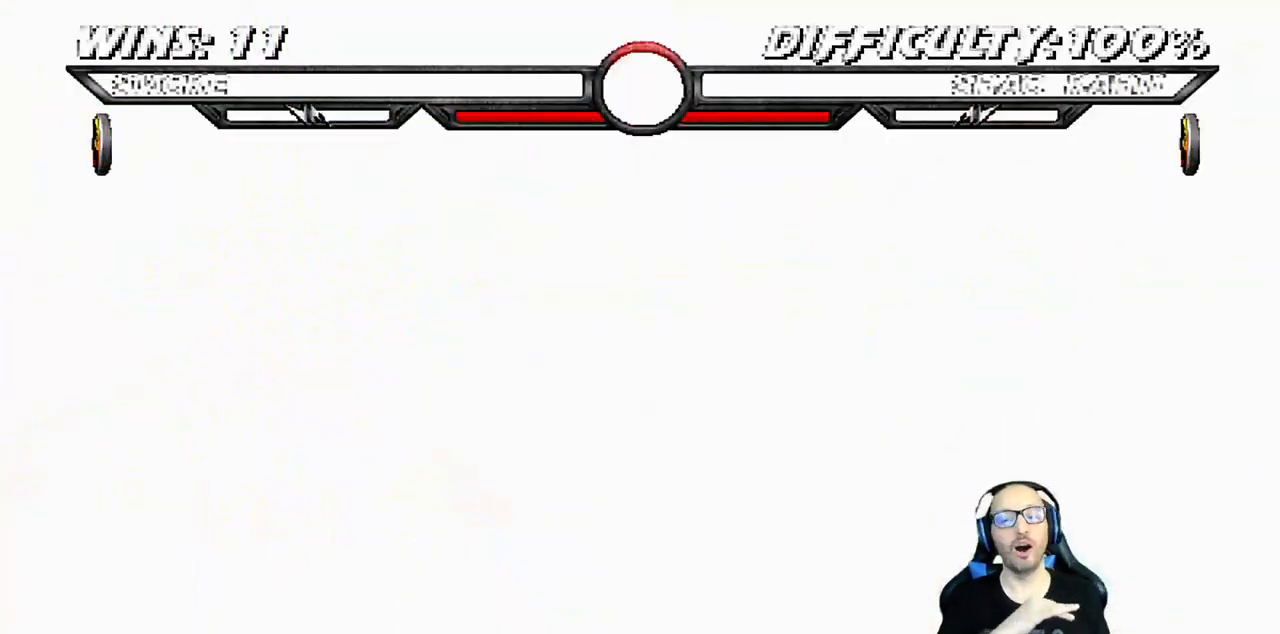
{"buttons": [], "left_stick": "center", "right_stick": "center", "events": []}
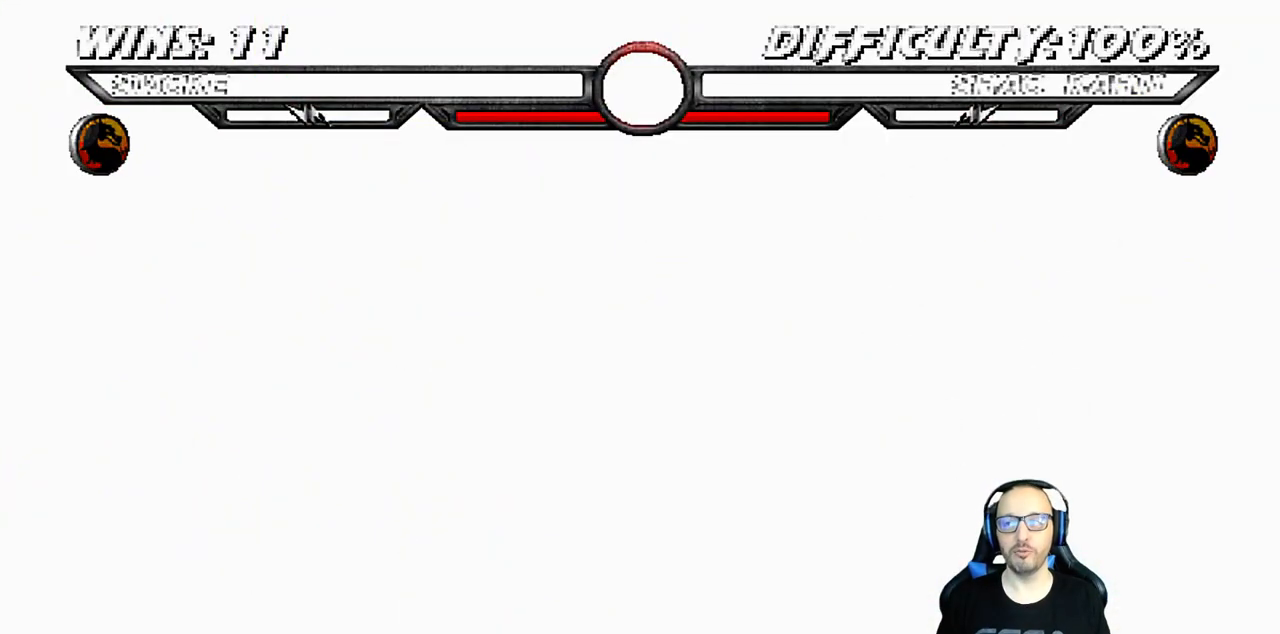
{"buttons": [], "left_stick": "center", "right_stick": "center", "events": []}
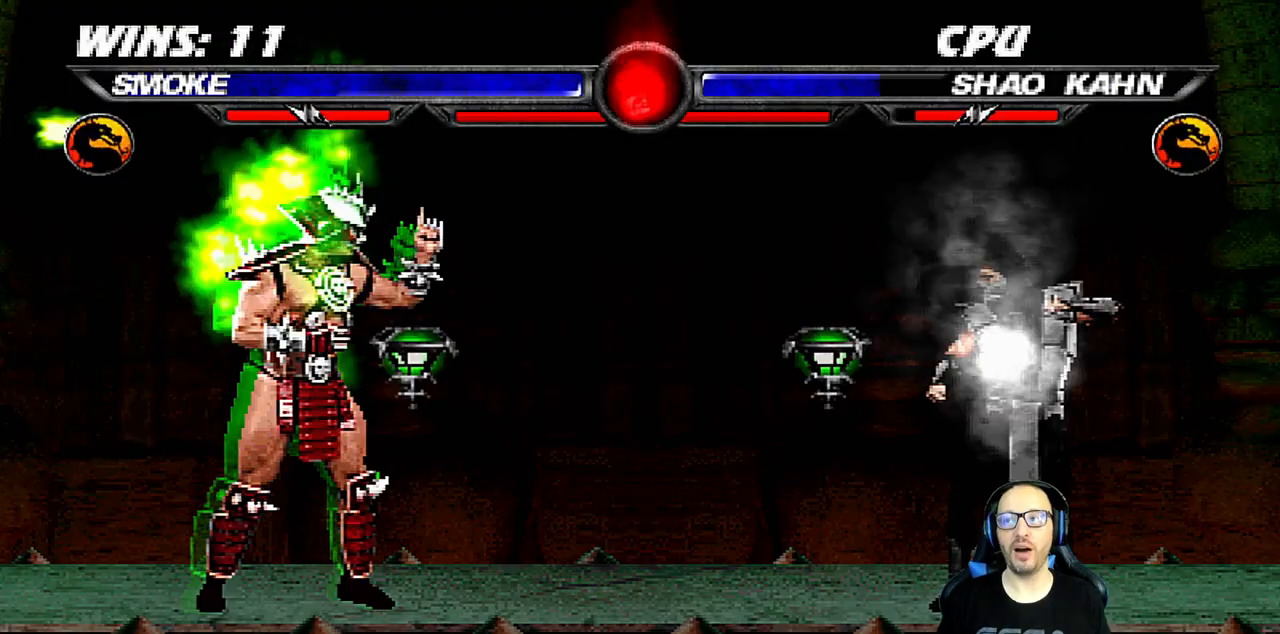
{"buttons": ["R1"], "left_stick": "center", "right_stick": "center", "events": [[383, "R1", "down"]]}
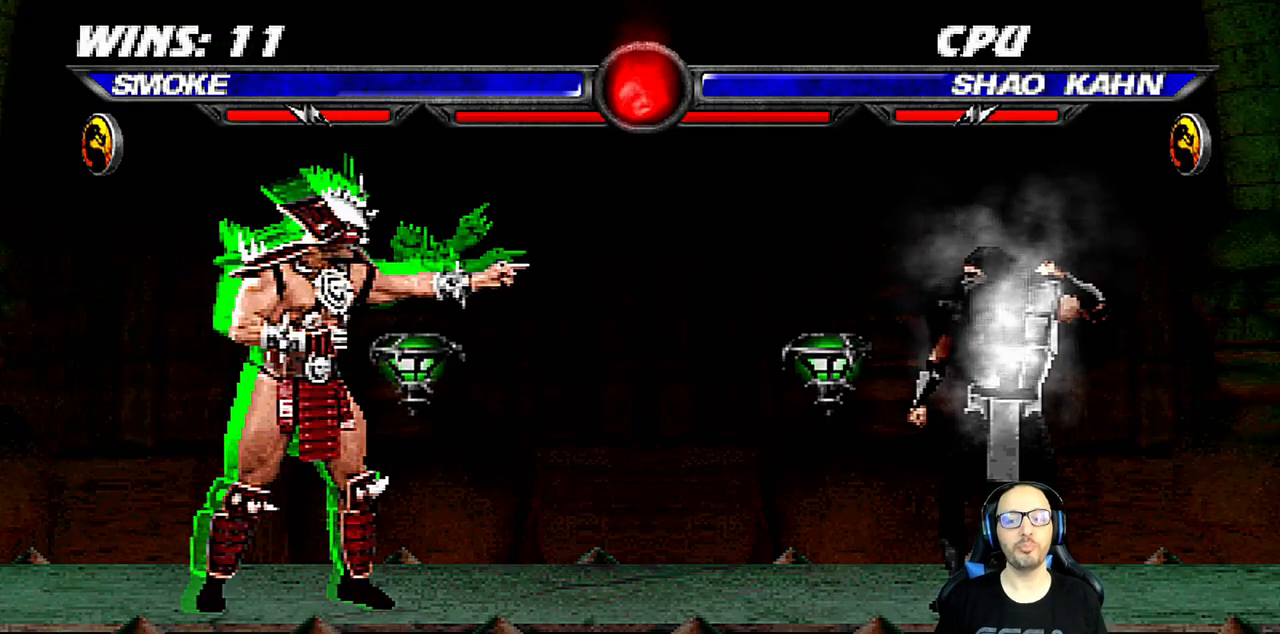
{"buttons": [], "left_stick": "center", "right_stick": "center", "events": [[33, "R1", "up"]]}
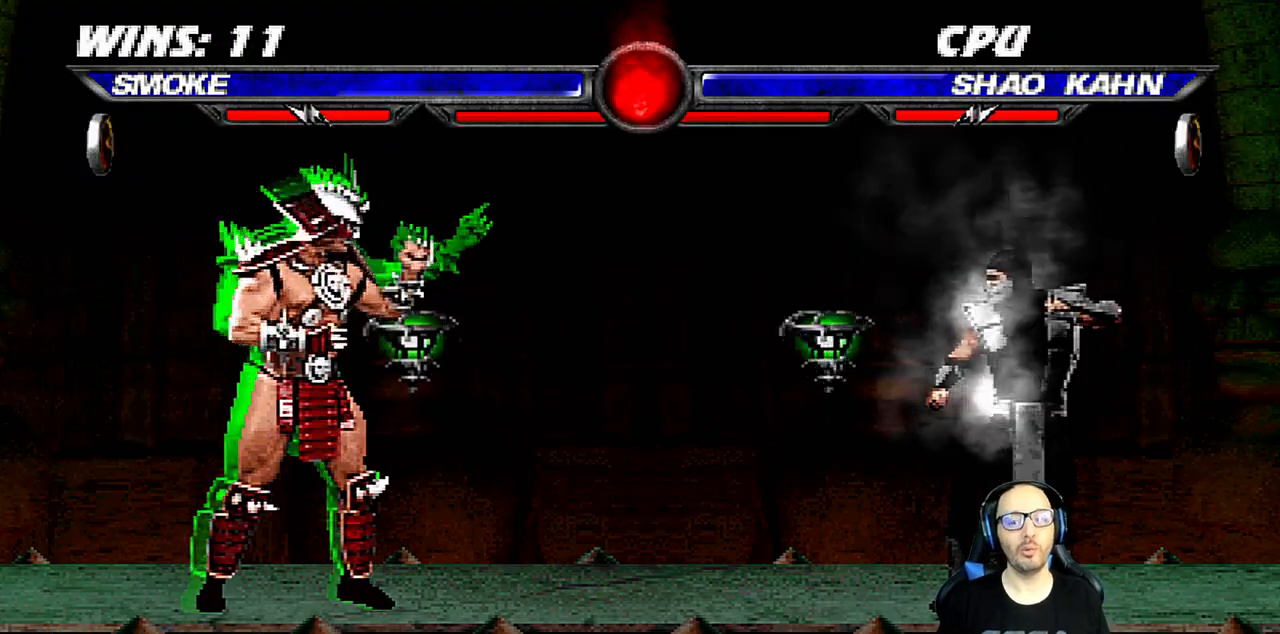
{"buttons": ["R1"], "left_stick": "center", "right_stick": "center", "events": [[367, "R1", "down"]]}
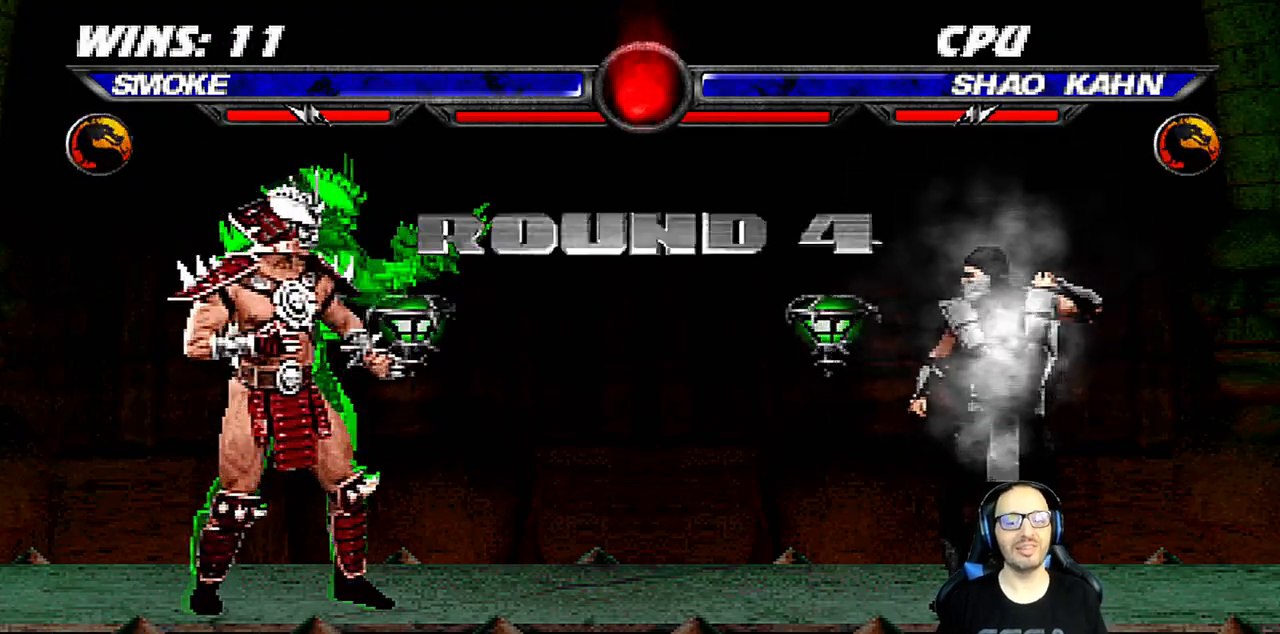
{"buttons": [], "left_stick": "center", "right_stick": "center", "events": [[17, "R1", "up"]]}
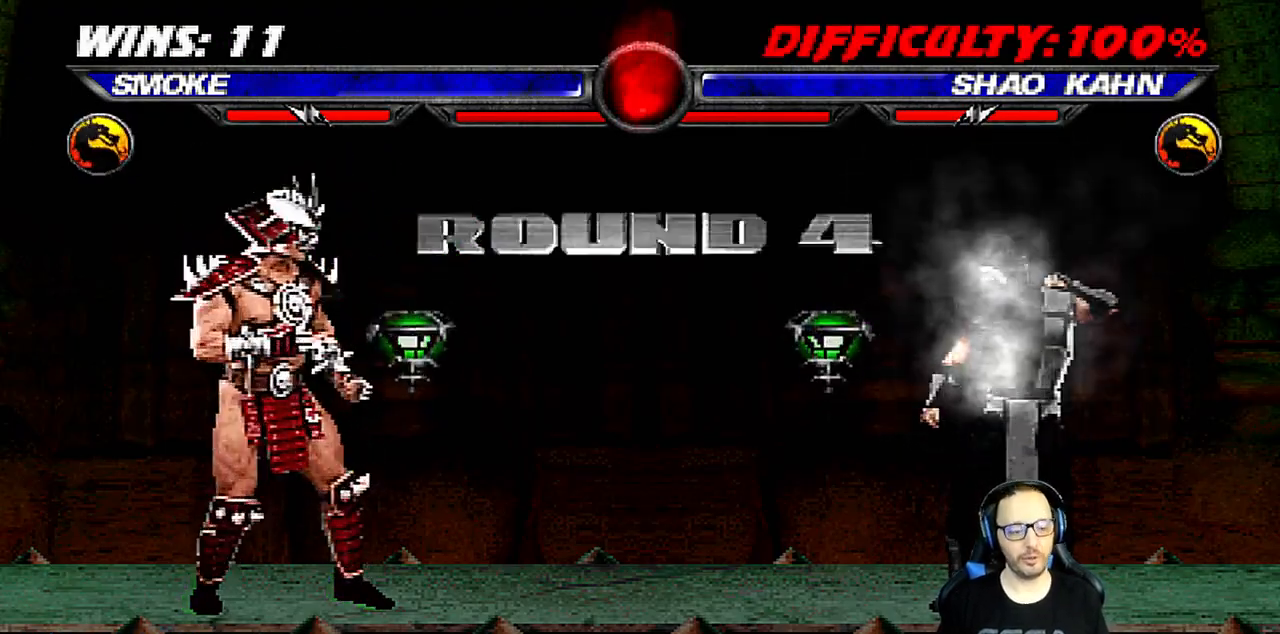
{"buttons": [], "left_stick": "center", "right_stick": "center", "events": []}
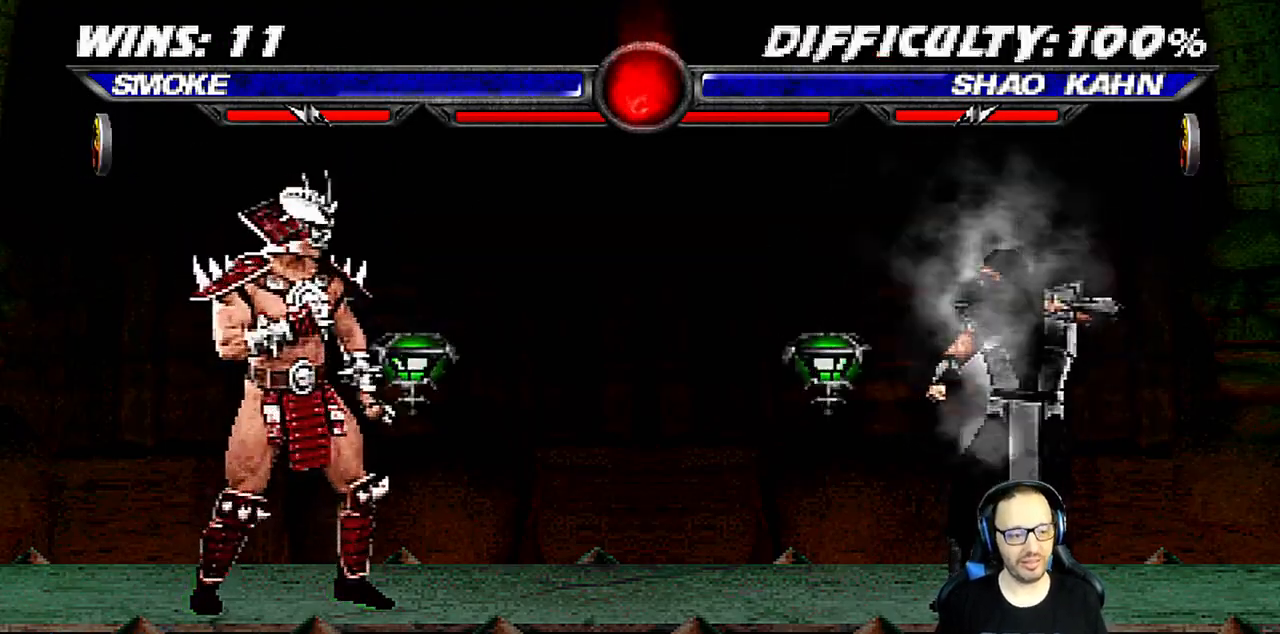
{"buttons": [], "left_stick": "center", "right_stick": "center", "events": [[67, "R1", "down"], [267, "R1", "up"]]}
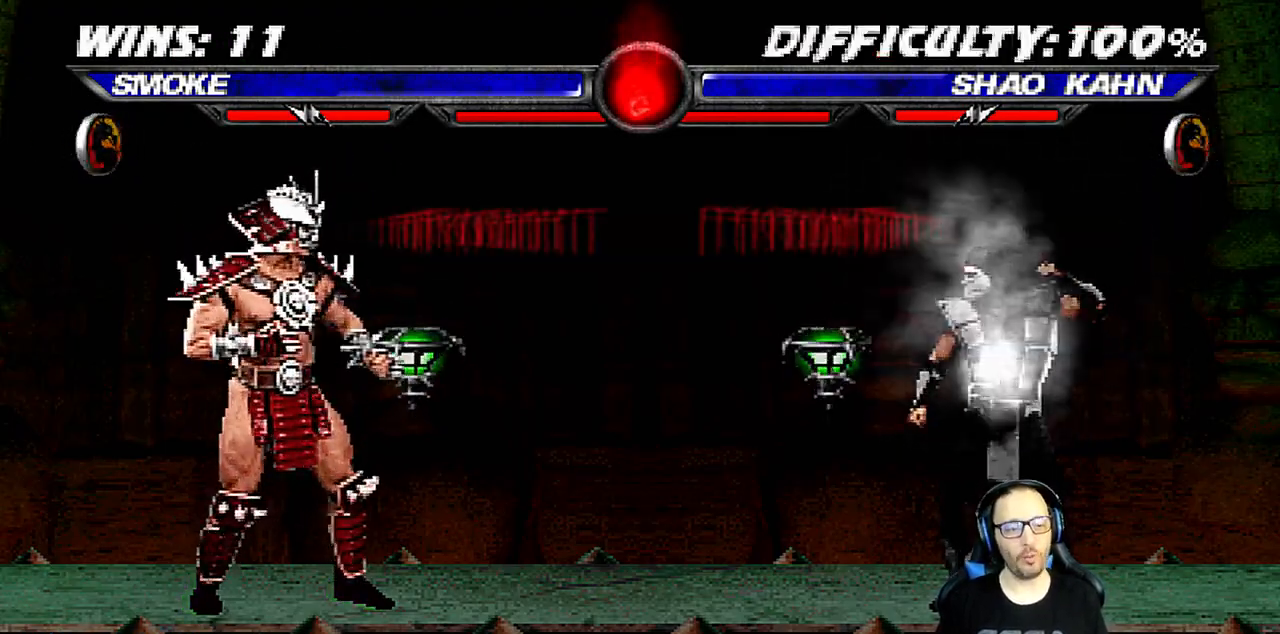
{"buttons": [], "left_stick": "center", "right_stick": "center", "events": [[267, "R1", "down"], [467, "R1", "up"]]}
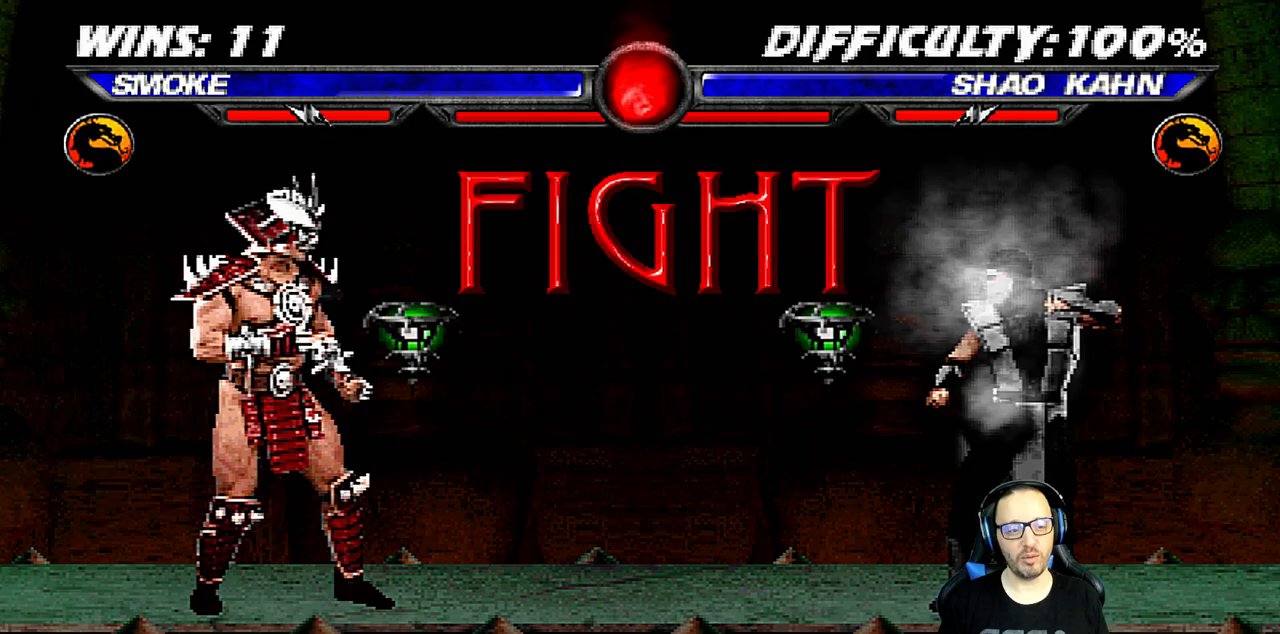
{"buttons": [], "left_stick": "center", "right_stick": "center", "events": []}
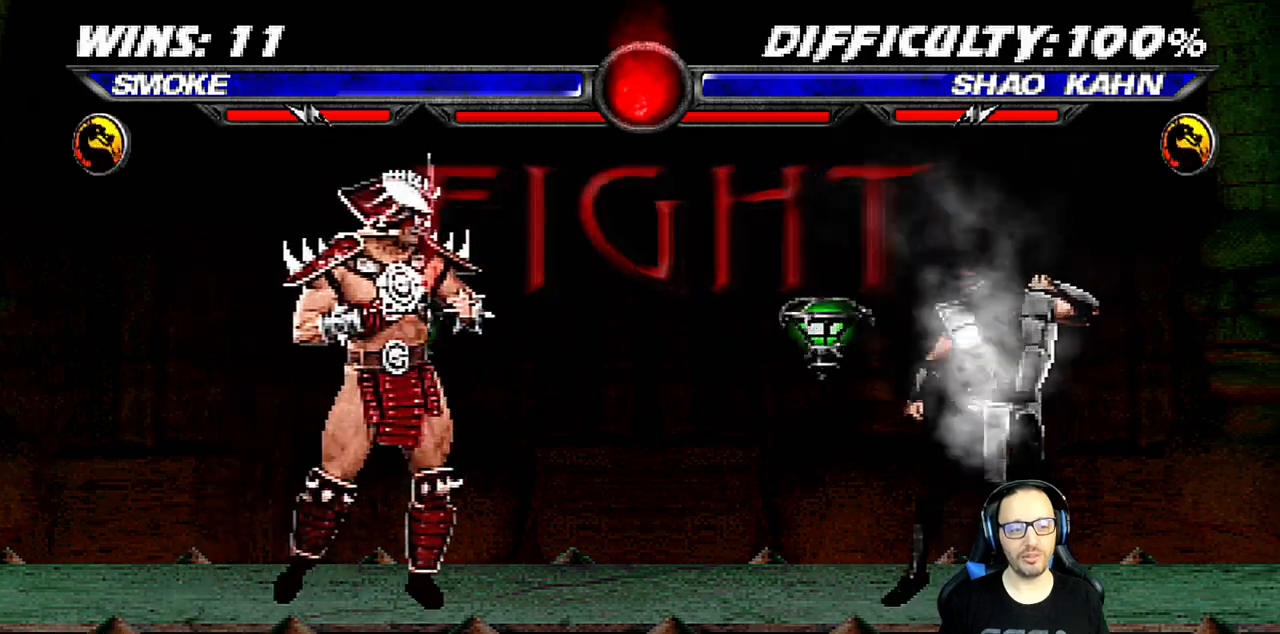
{"buttons": ["TRIANGLE"], "left_stick": "center", "right_stick": "center", "events": [[150, "DPAD_RIGHT", "down"], [150, "DPAD_UP", "down"], [150, "L1", "down"], [283, "TRIANGLE", "down"], [400, "TRIANGLE", "up"], [417, "DPAD_UP", "up"], [433, "DPAD_RIGHT", "up"], [433, "L1", "up"], [450, "TRIANGLE", "down"]]}
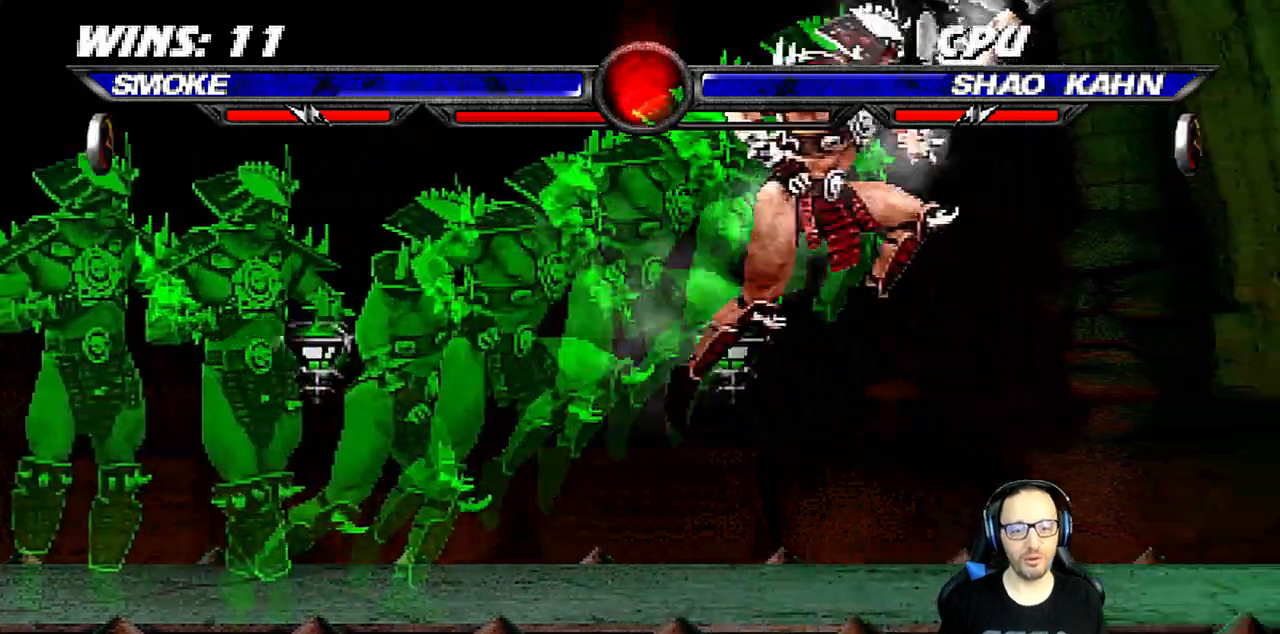
{"buttons": [], "left_stick": "center", "right_stick": "center", "events": [[117, "TRIANGLE", "up"]]}
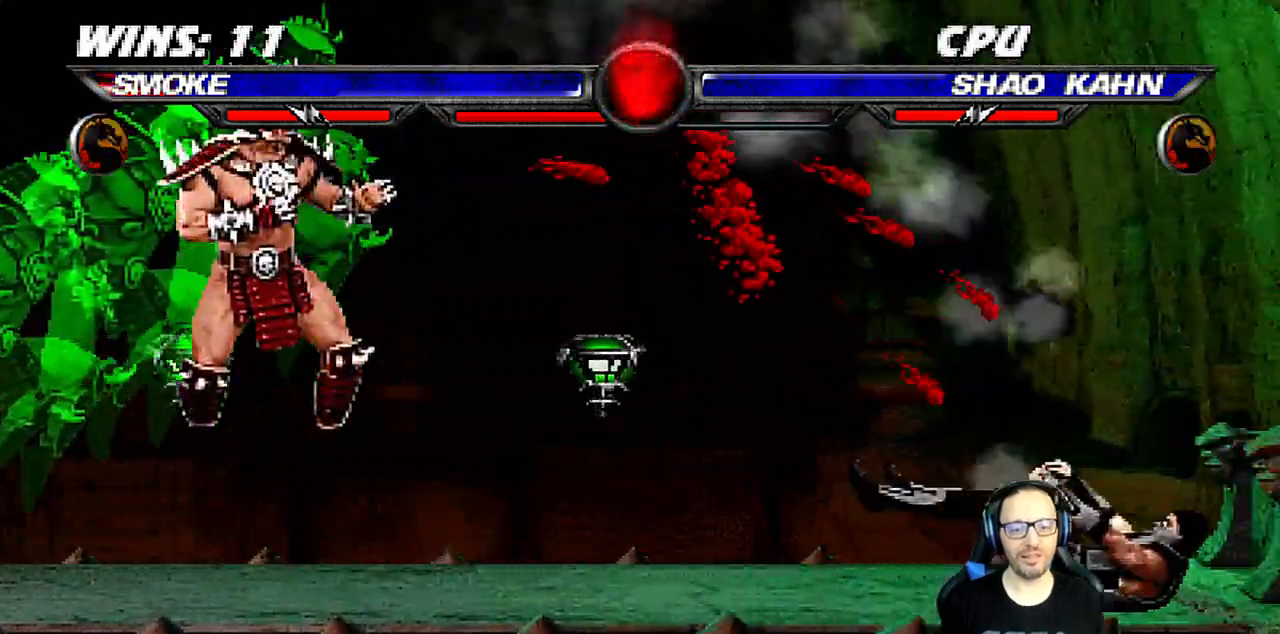
{"buttons": ["TRIANGLE", "L1", "DPAD_UP", "DPAD_RIGHT"], "left_stick": "center", "right_stick": "center", "events": [[417, "L1", "down"], [433, "DPAD_RIGHT", "down"], [433, "DPAD_UP", "down"], [500, "TRIANGLE", "down"]]}